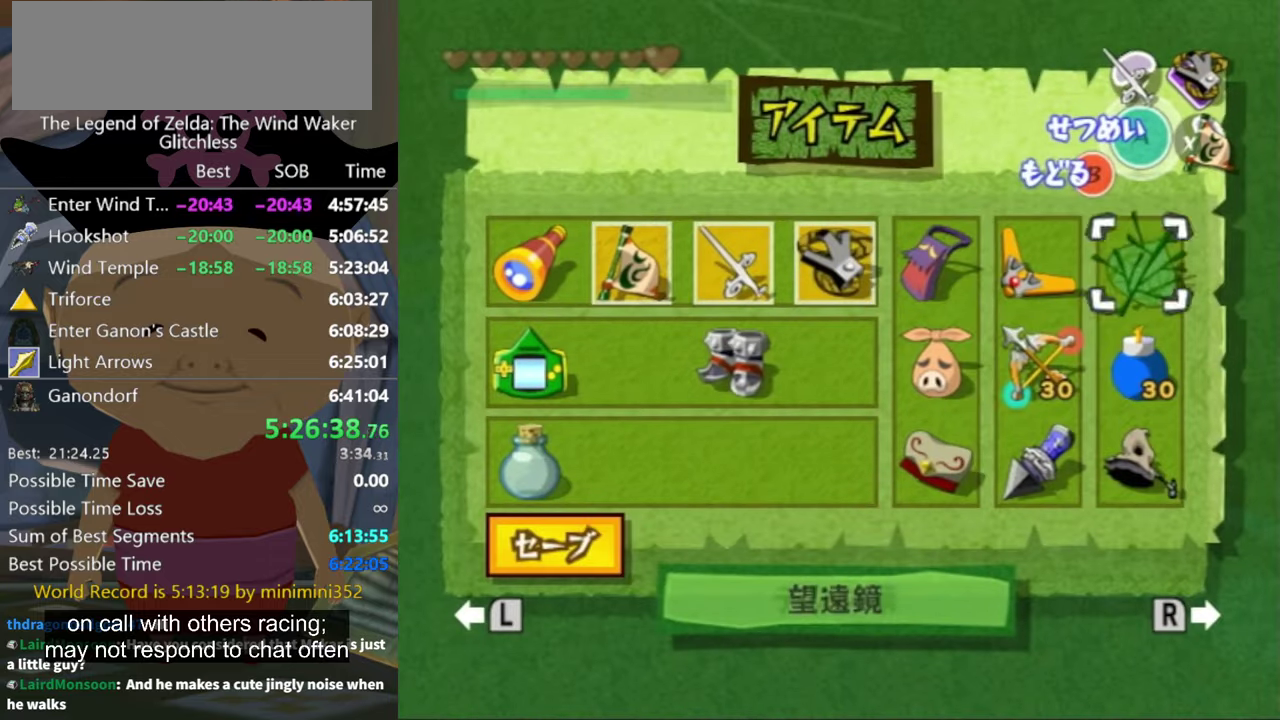
Gameplay with a controller (Nintendo layout); each line is a JSON object with the inputs held at the frame after it. "events" lists button and stick changes between this image and that frame as [ms after this image, input, new state], when the widget could be followed in between. Not read: L3 R3.
{"buttons": ["Z"], "left_stick": "center", "right_stick": "center", "events": [[300, "left_stick", "down"], [433, "Z", "down"], [433, "left_stick", "center"]]}
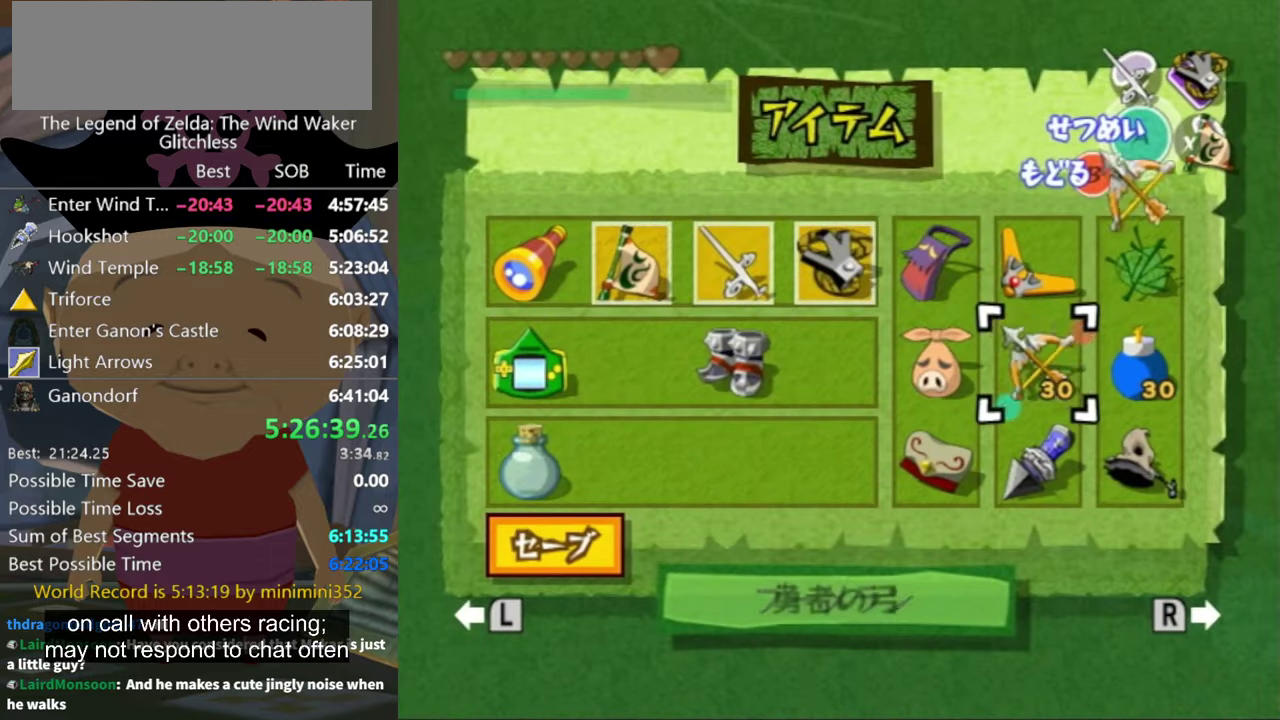
{"buttons": [], "left_stick": "up-left", "right_stick": "center", "events": [[33, "Z", "up"], [300, "B", "down"], [367, "B", "up"], [433, "left_stick", "up-left"]]}
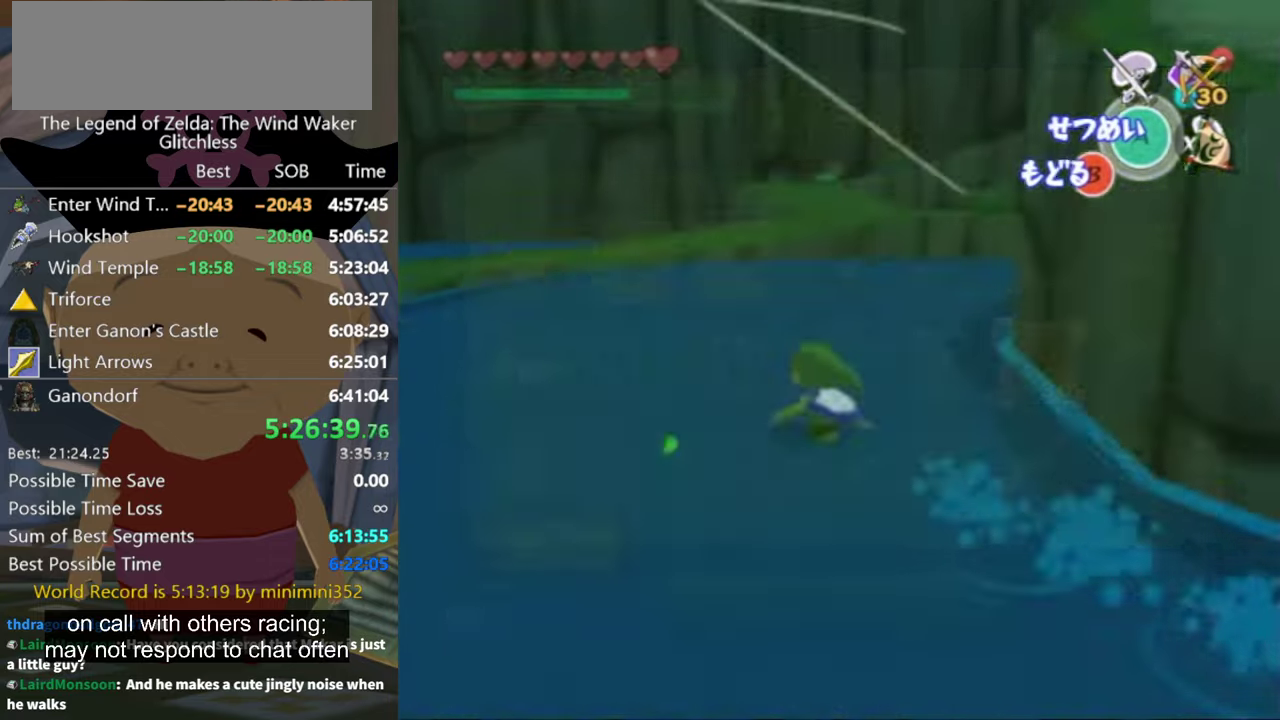
{"buttons": [], "left_stick": "up", "right_stick": "center", "events": [[467, "left_stick", "up"]]}
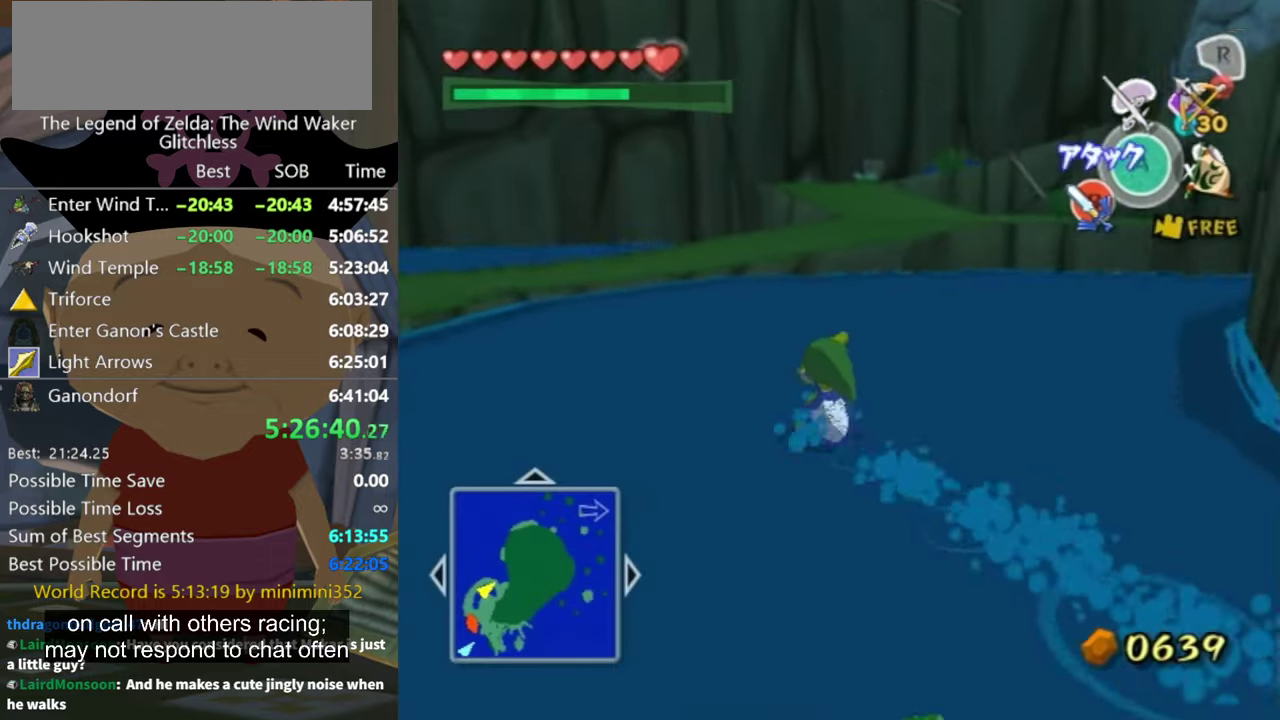
{"buttons": [], "left_stick": "down", "right_stick": "center", "events": [[100, "Z", "down"], [200, "Z", "up"], [233, "left_stick", "center"], [367, "left_stick", "down"]]}
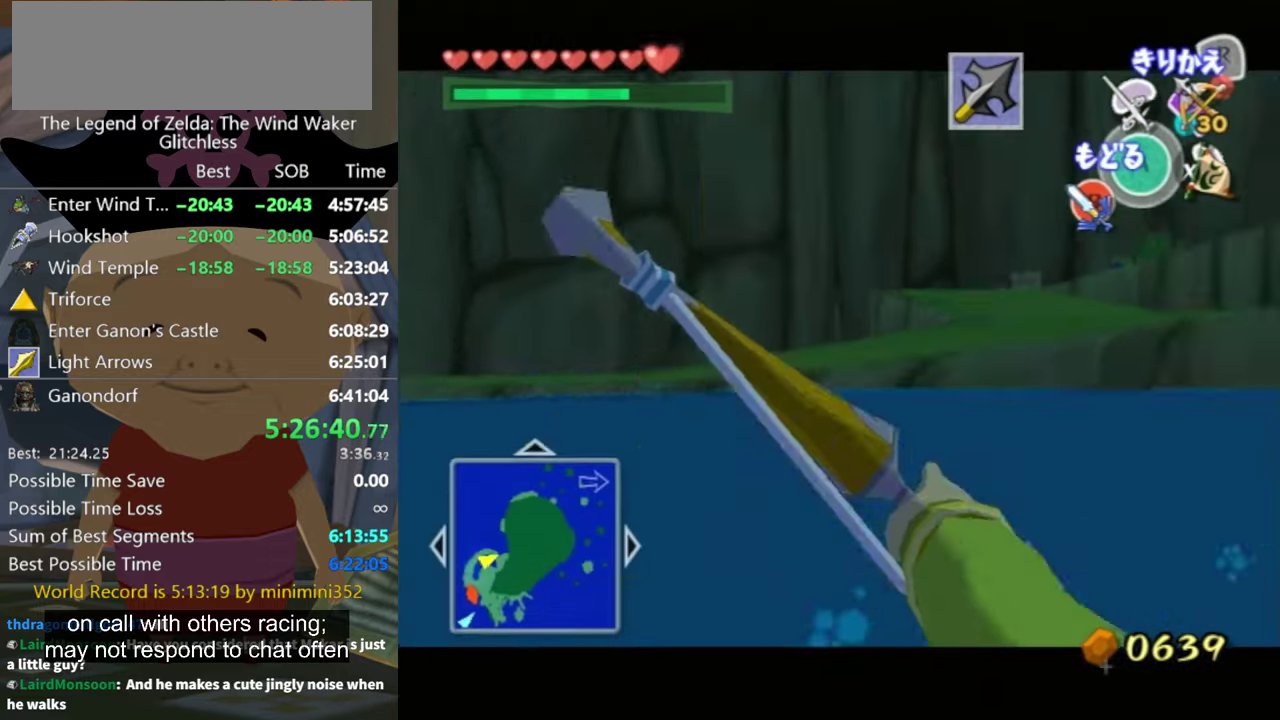
{"buttons": ["Z"], "left_stick": "center", "right_stick": "center", "events": [[400, "left_stick", "down-right"], [433, "Z", "down"], [467, "left_stick", "center"]]}
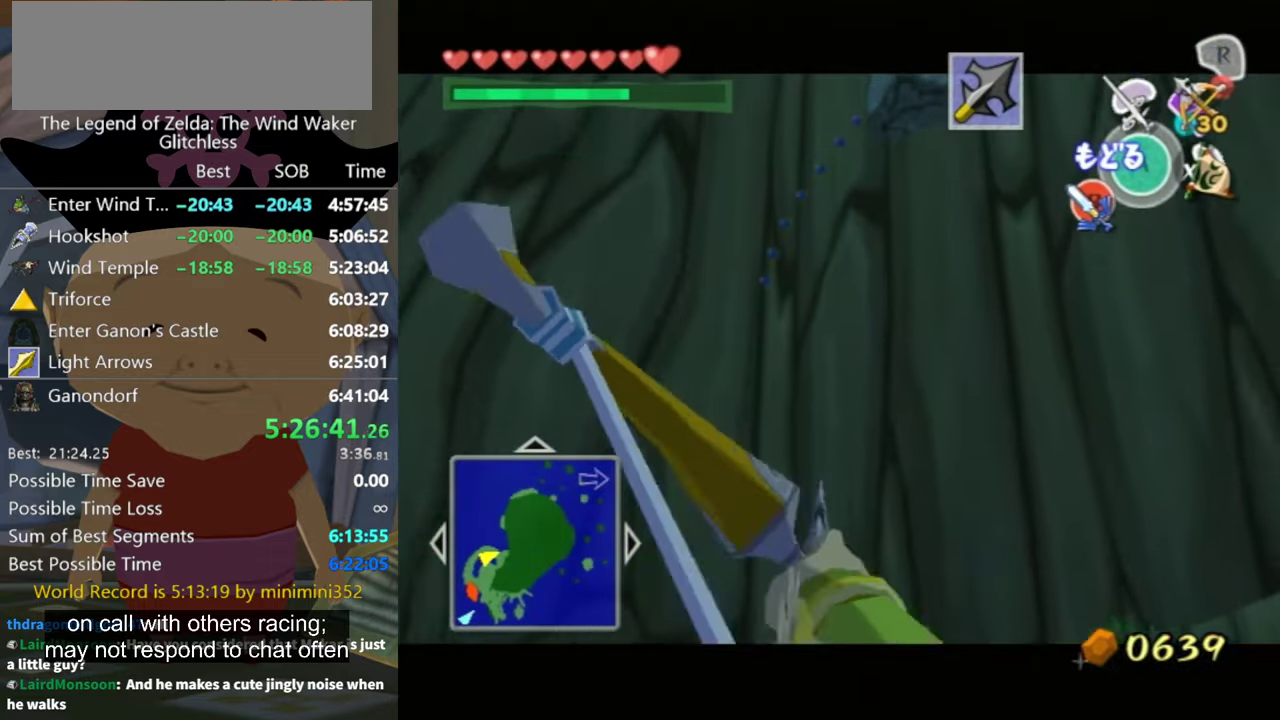
{"buttons": ["Z"], "left_stick": "down-left", "right_stick": "center", "events": [[100, "left_stick", "down-left"]]}
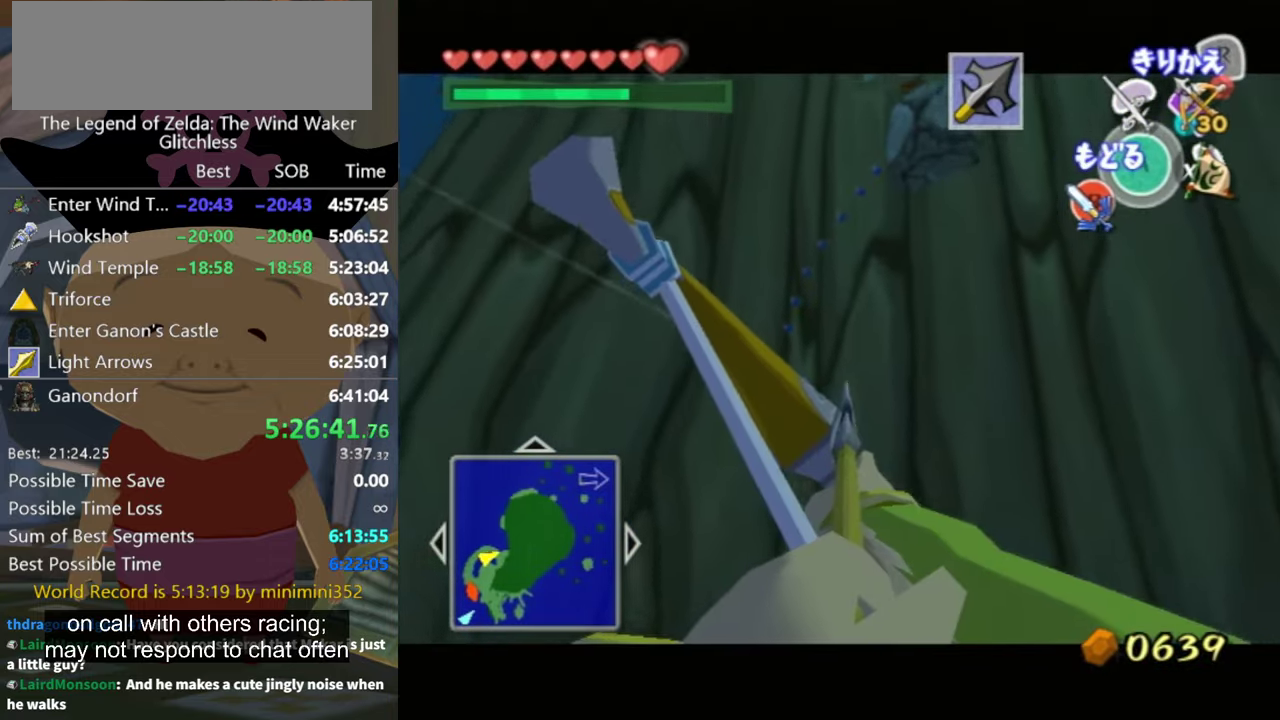
{"buttons": [], "left_stick": "center", "right_stick": "center", "events": [[400, "Z", "up"], [433, "left_stick", "center"]]}
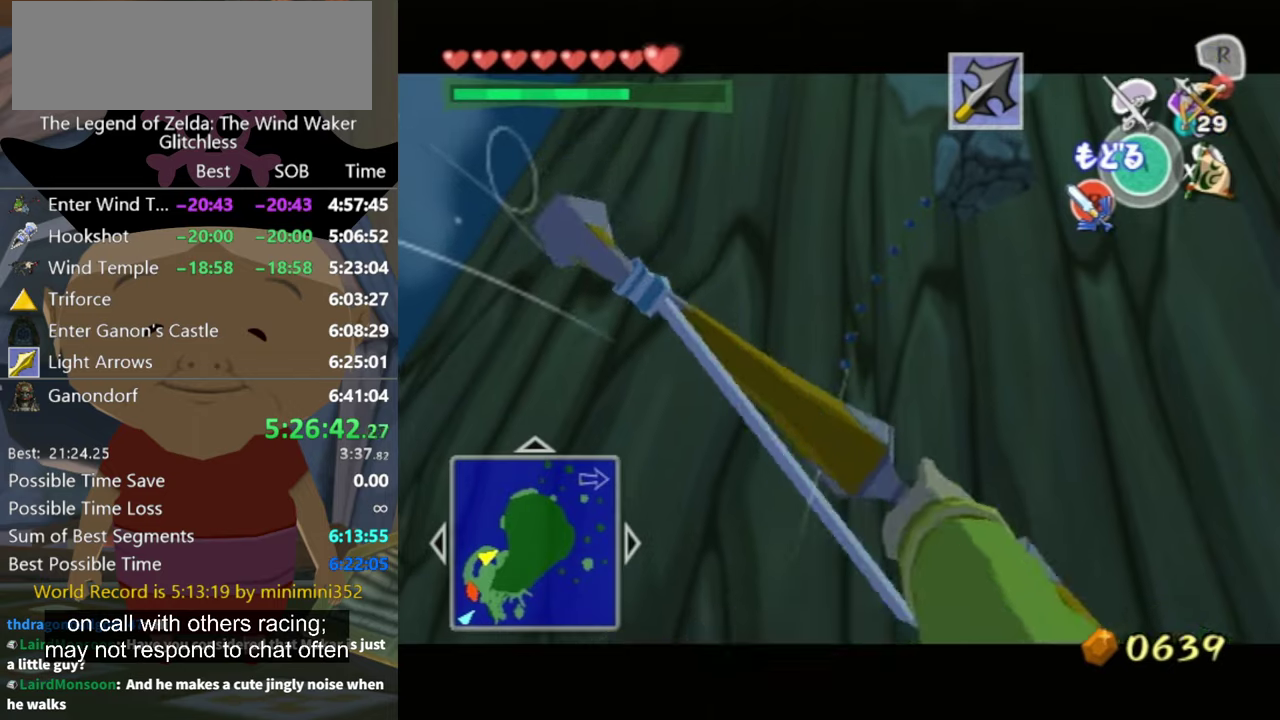
{"buttons": ["Z"], "left_stick": "center", "right_stick": "center", "events": [[133, "Z", "down"]]}
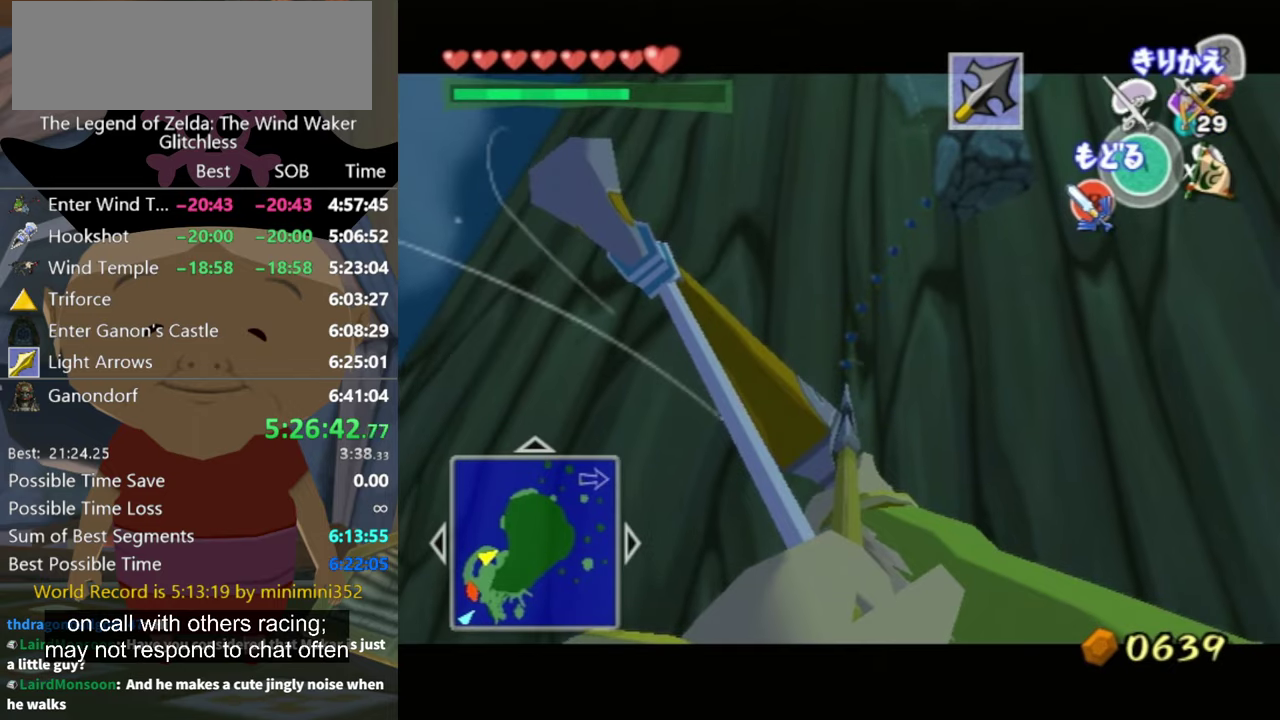
{"buttons": ["Z"], "left_stick": "up", "right_stick": "center", "events": [[100, "A", "down"], [233, "left_stick", "up-left"], [266, "A", "up"], [333, "left_stick", "up"]]}
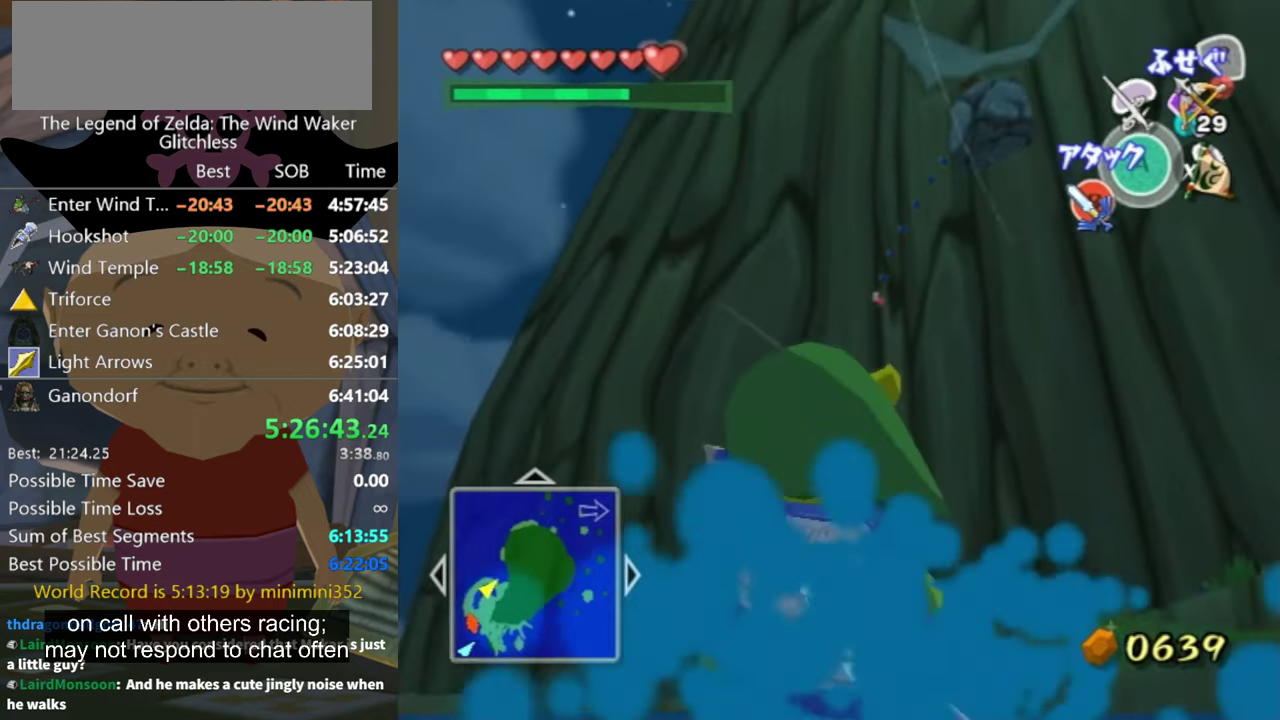
{"buttons": [], "left_stick": "up", "right_stick": "center", "events": [[33, "Z", "up"], [33, "left_stick", "up-left"], [200, "left_stick", "up"]]}
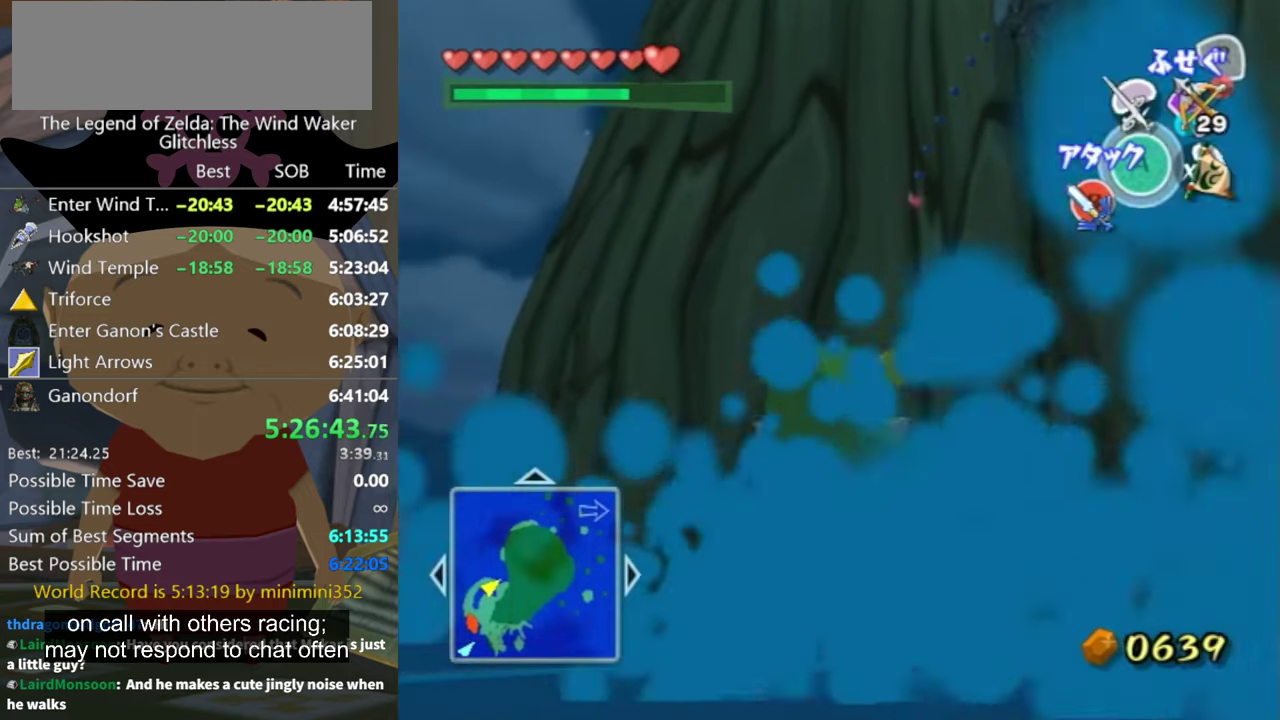
{"buttons": [], "left_stick": "up-right", "right_stick": "down", "events": [[400, "right_stick", "down"], [466, "left_stick", "up-right"]]}
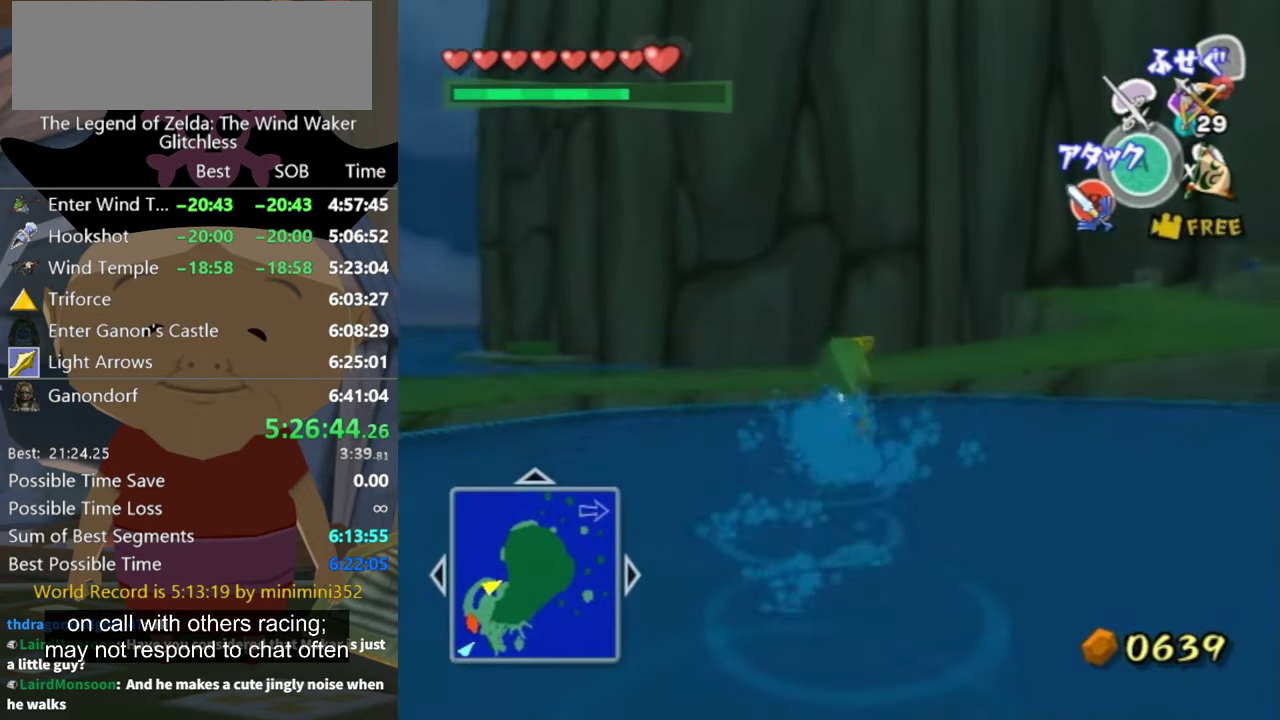
{"buttons": [], "left_stick": "up-left", "right_stick": "center", "events": [[200, "left_stick", "up"], [266, "right_stick", "down-left"], [400, "right_stick", "center"], [500, "left_stick", "up-left"]]}
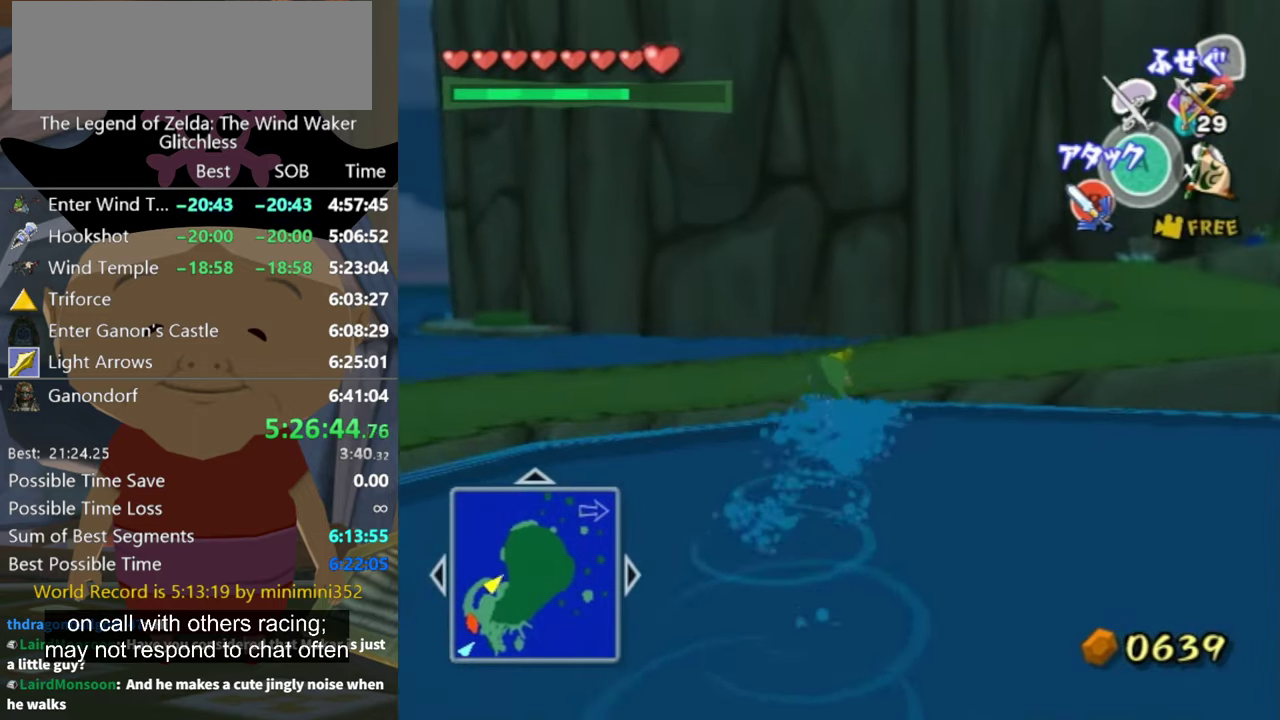
{"buttons": [], "left_stick": "up", "right_stick": "left", "events": [[266, "left_stick", "up"], [300, "right_stick", "left"]]}
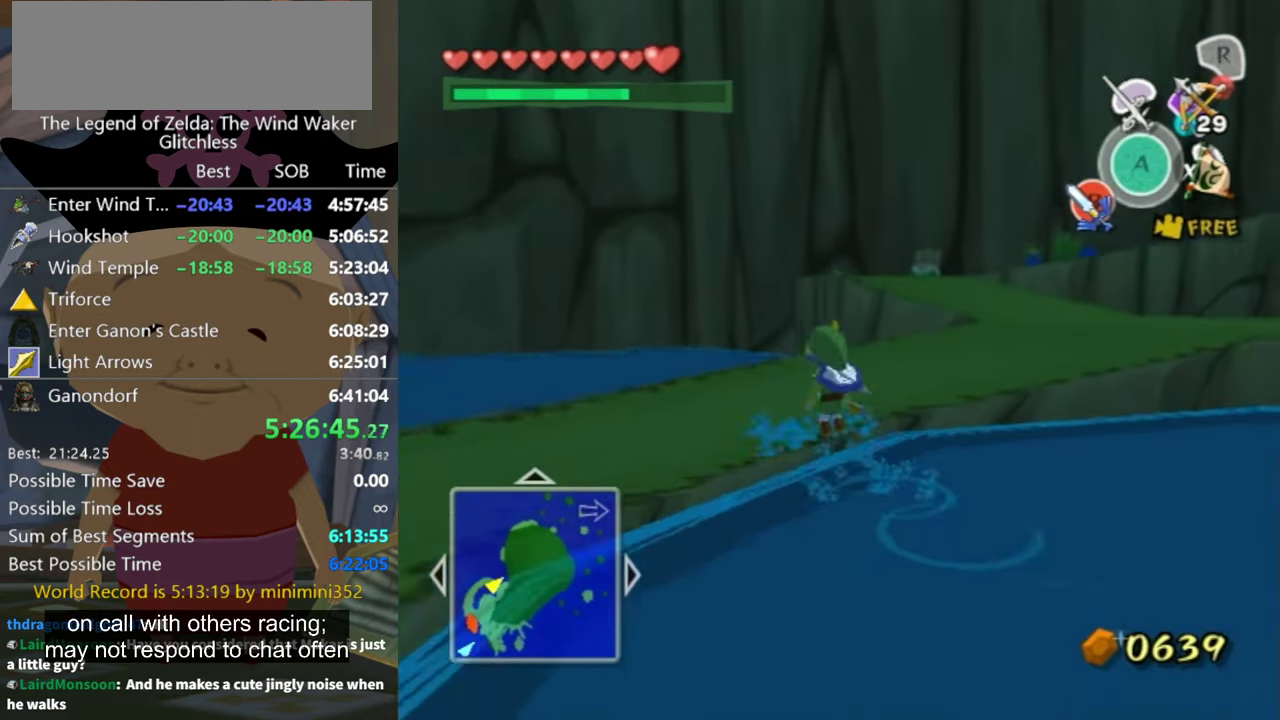
{"buttons": [], "left_stick": "up-right", "right_stick": "down-left", "events": [[33, "right_stick", "center"], [300, "left_stick", "up-right"], [433, "right_stick", "down-left"]]}
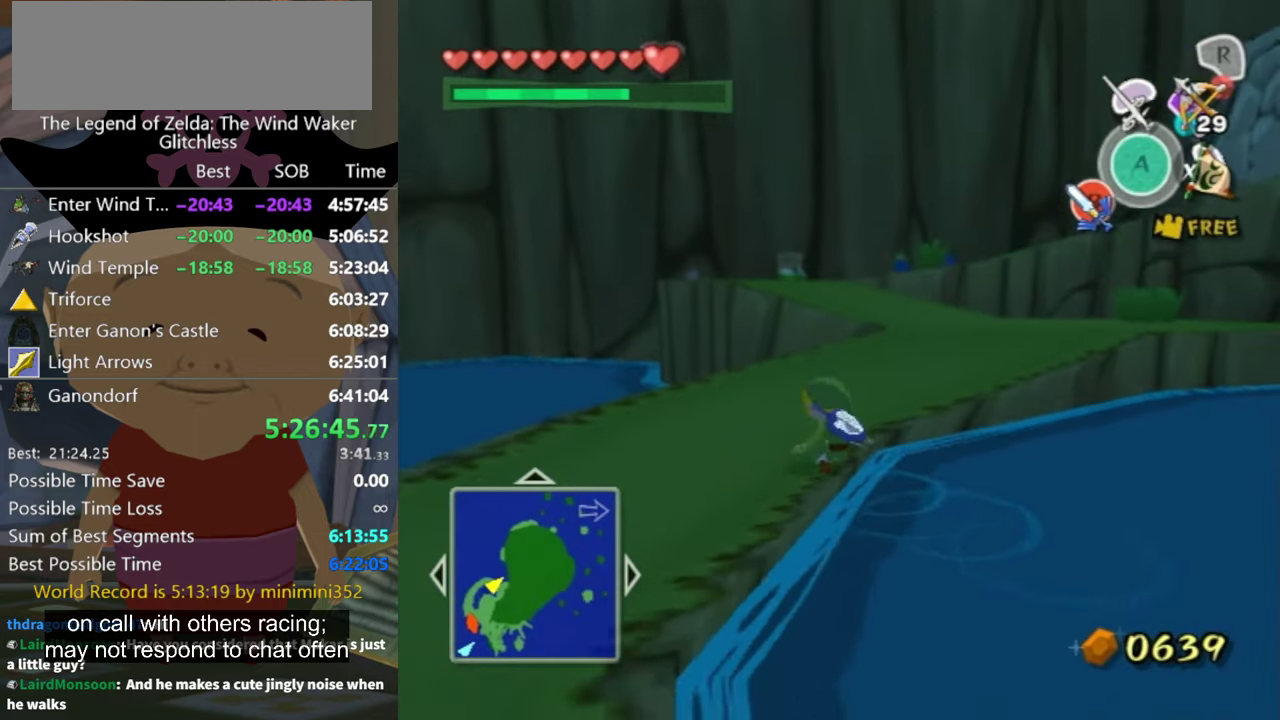
{"buttons": [], "left_stick": "up-right", "right_stick": "center", "events": [[100, "right_stick", "center"]]}
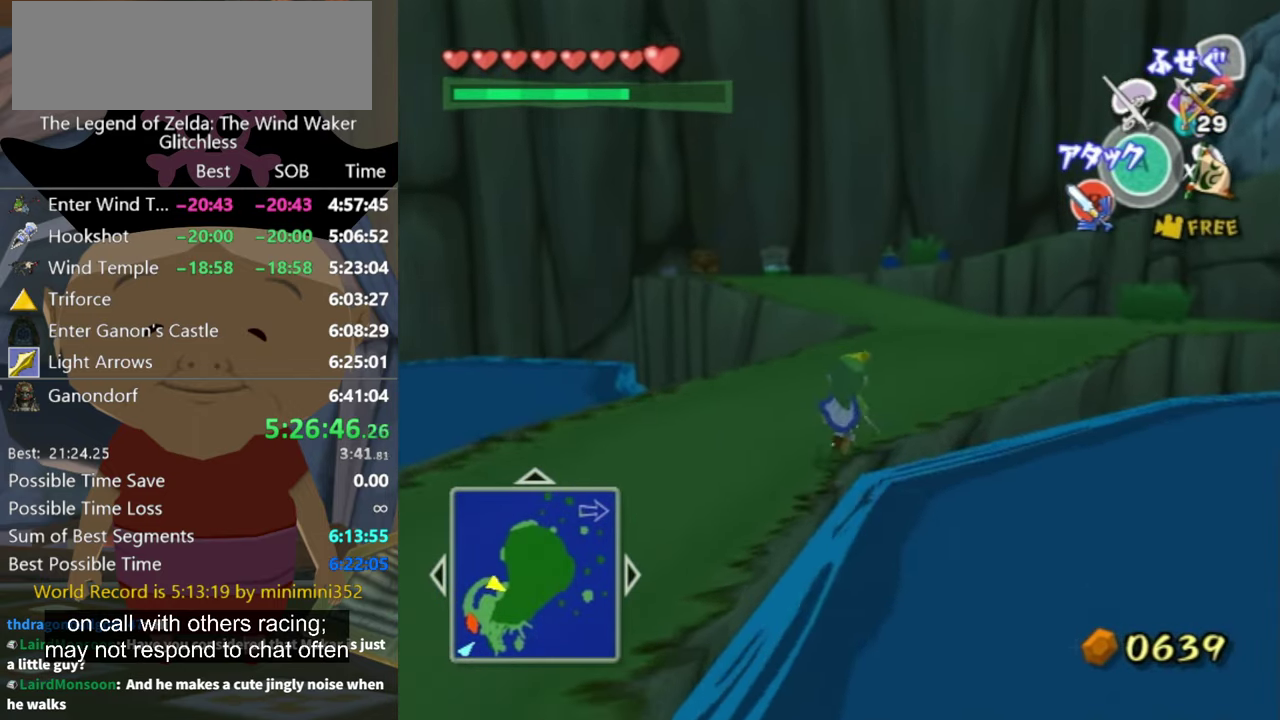
{"buttons": [], "left_stick": "up", "right_stick": "center", "events": [[100, "A", "down"], [166, "A", "up"], [266, "left_stick", "up"]]}
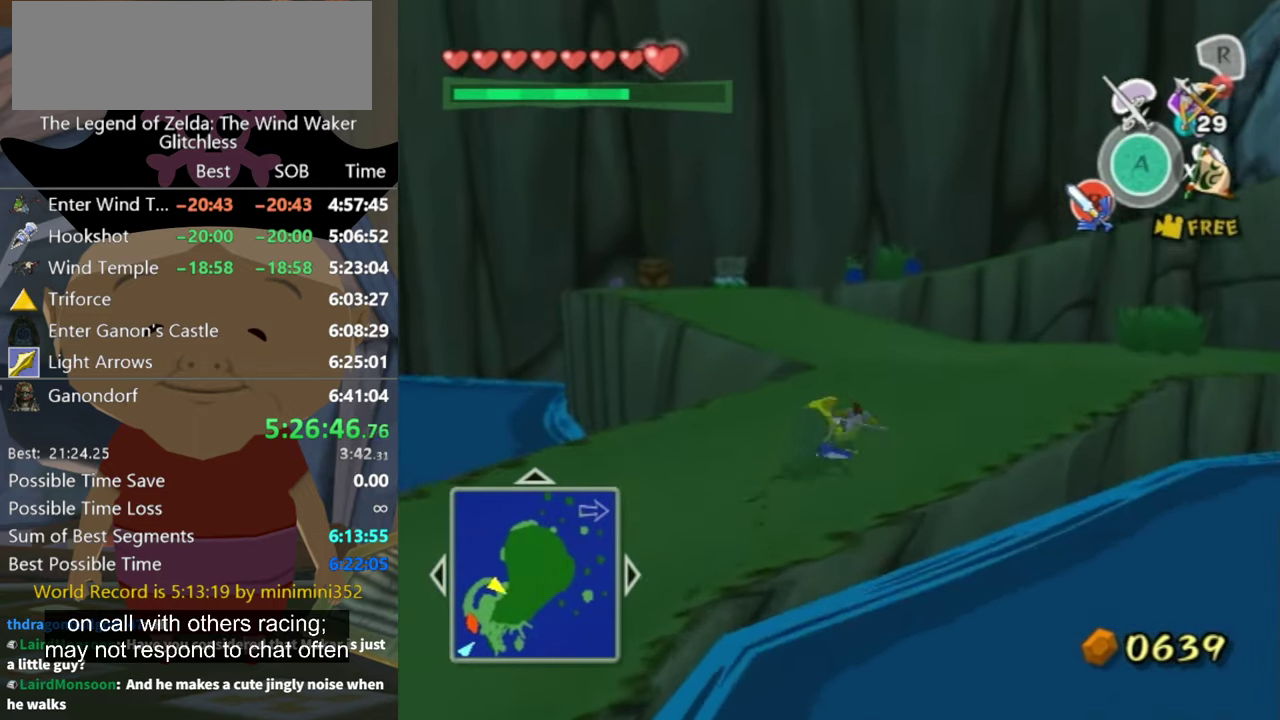
{"buttons": [], "left_stick": "up-left", "right_stick": "center", "events": [[200, "A", "down"], [266, "A", "up"], [333, "left_stick", "up-left"], [433, "right_stick", "right"], [500, "right_stick", "center"]]}
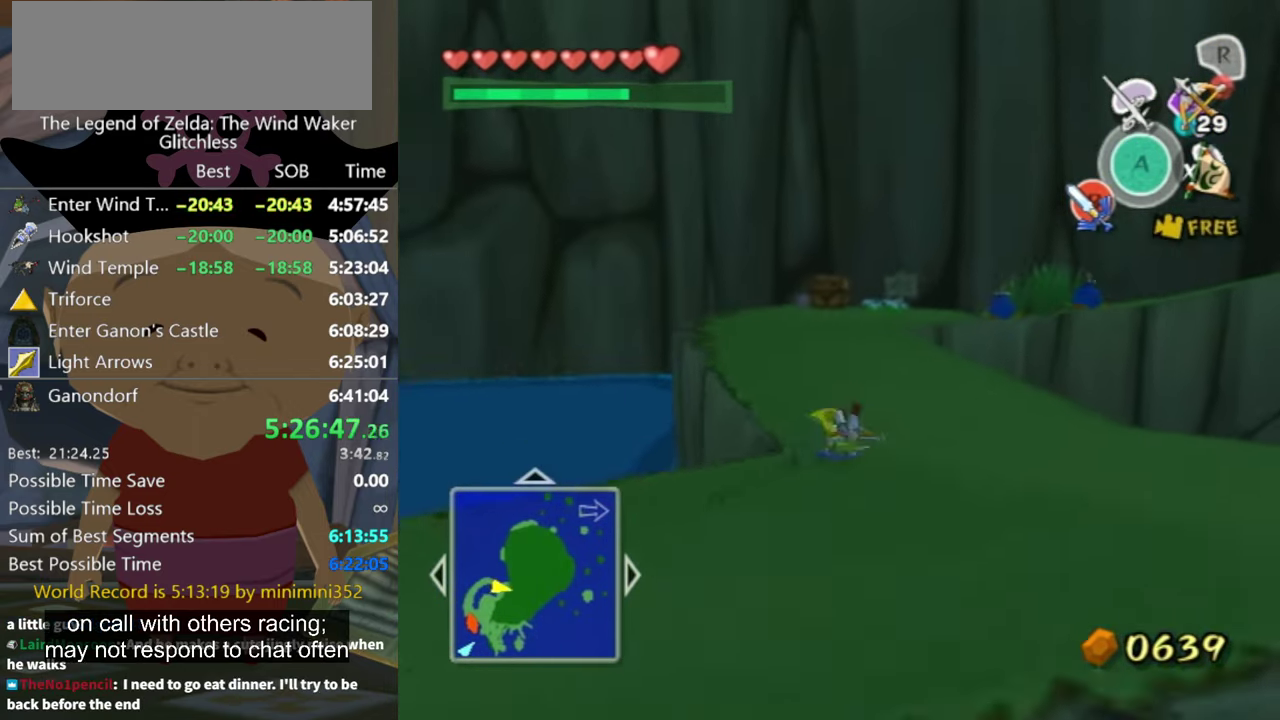
{"buttons": [], "left_stick": "up", "right_stick": "center", "events": [[267, "A", "down"], [334, "A", "up"], [334, "left_stick", "up"]]}
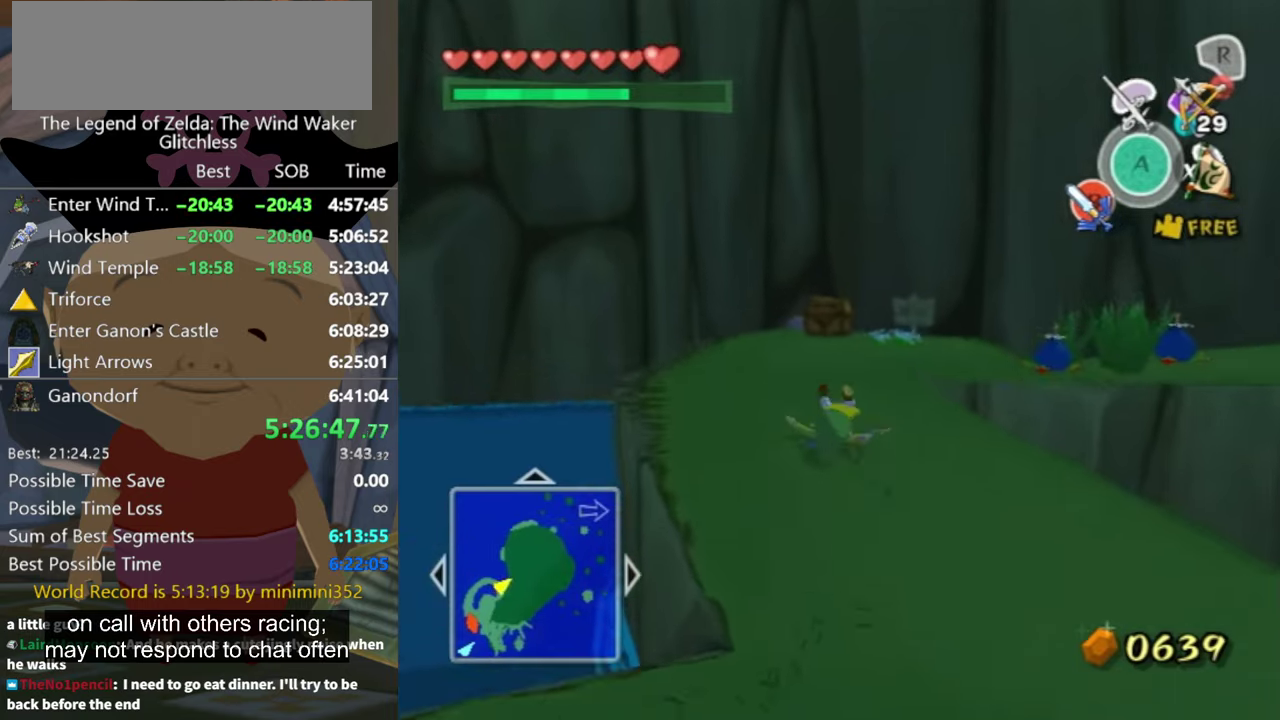
{"buttons": [], "left_stick": "up", "right_stick": "center", "events": [[334, "A", "down"], [400, "A", "up"]]}
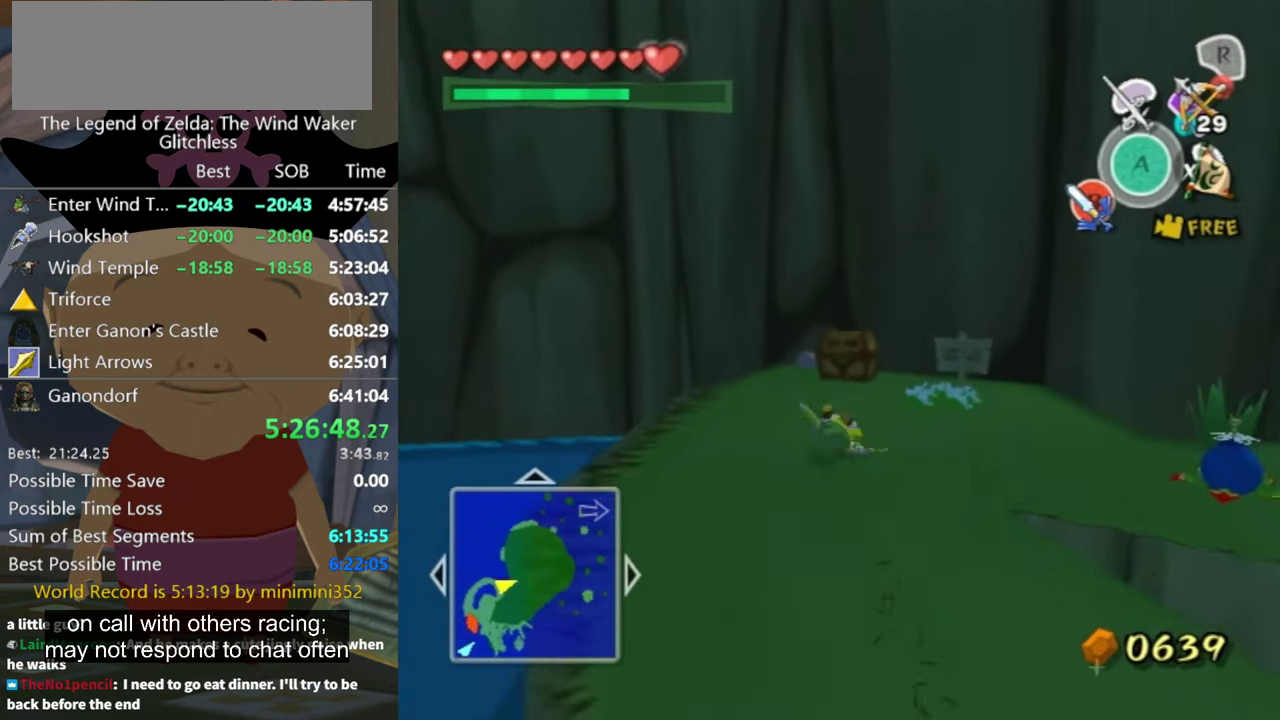
{"buttons": [], "left_stick": "up", "right_stick": "center", "events": []}
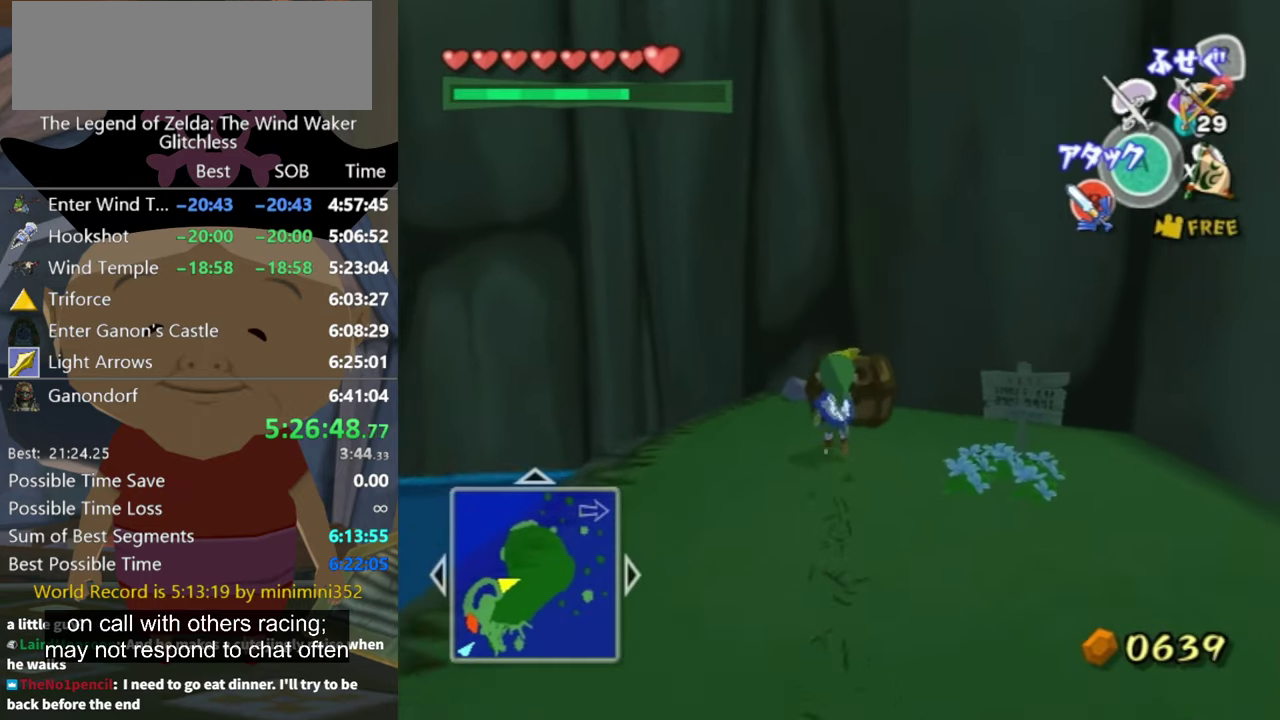
{"buttons": ["A"], "left_stick": "center", "right_stick": "center", "events": [[234, "left_stick", "center"], [300, "A", "down"], [400, "A", "up"], [467, "A", "down"]]}
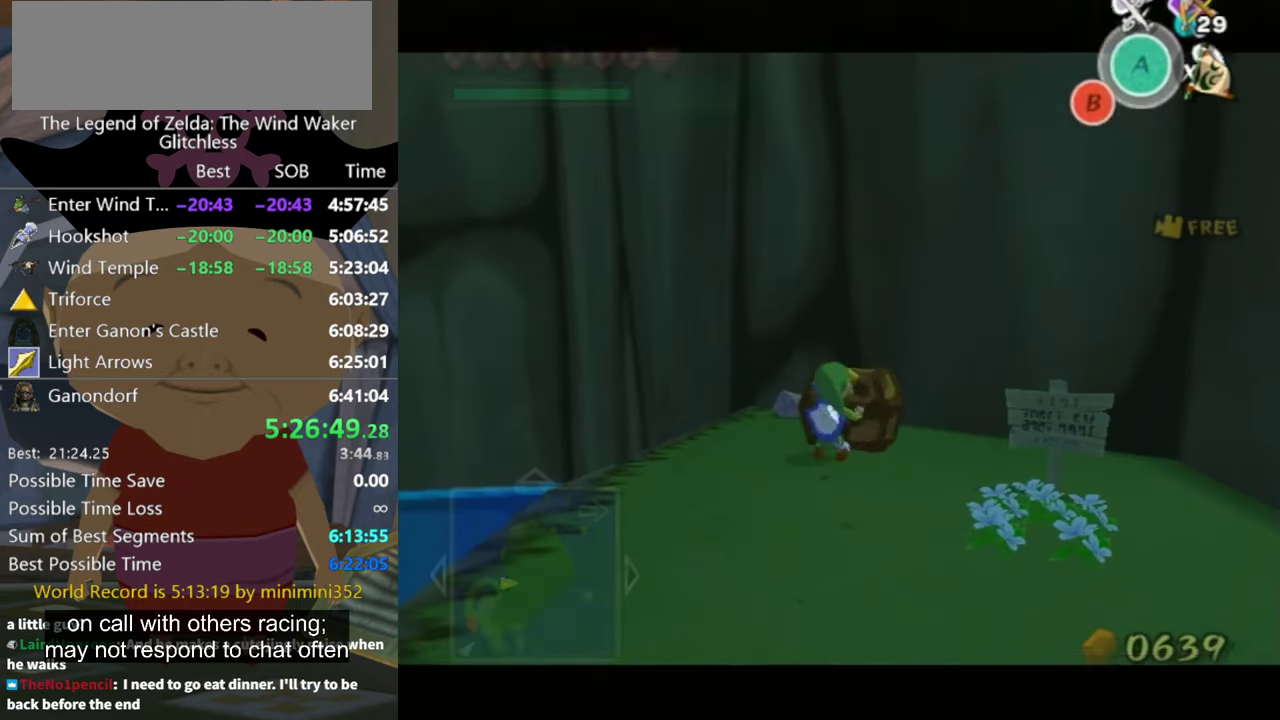
{"buttons": [], "left_stick": "center", "right_stick": "center", "events": [[34, "A", "up"], [134, "A", "down"], [200, "A", "up"], [267, "A", "down"], [334, "A", "up"], [400, "A", "down"], [467, "A", "up"]]}
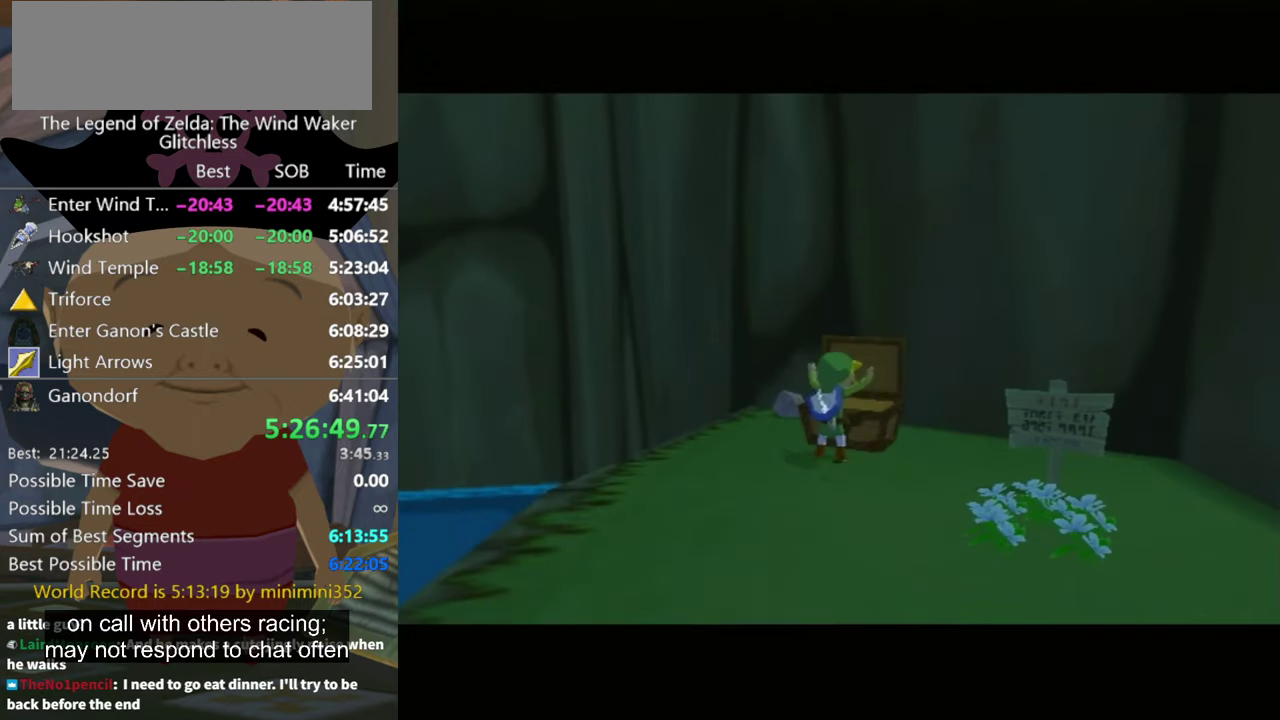
{"buttons": [], "left_stick": "center", "right_stick": "center", "events": [[67, "A", "down"], [267, "A", "up"], [334, "A", "down"], [434, "A", "up"]]}
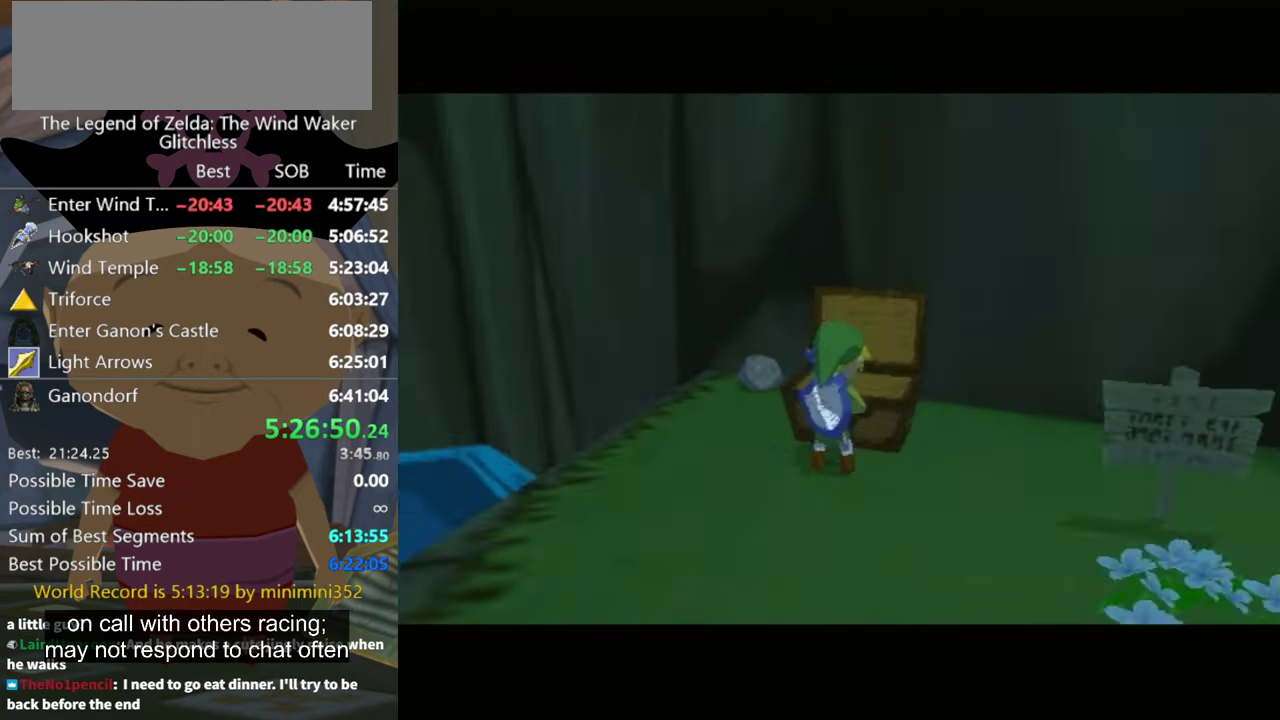
{"buttons": [], "left_stick": "center", "right_stick": "center", "events": [[34, "A", "down"], [100, "A", "up"]]}
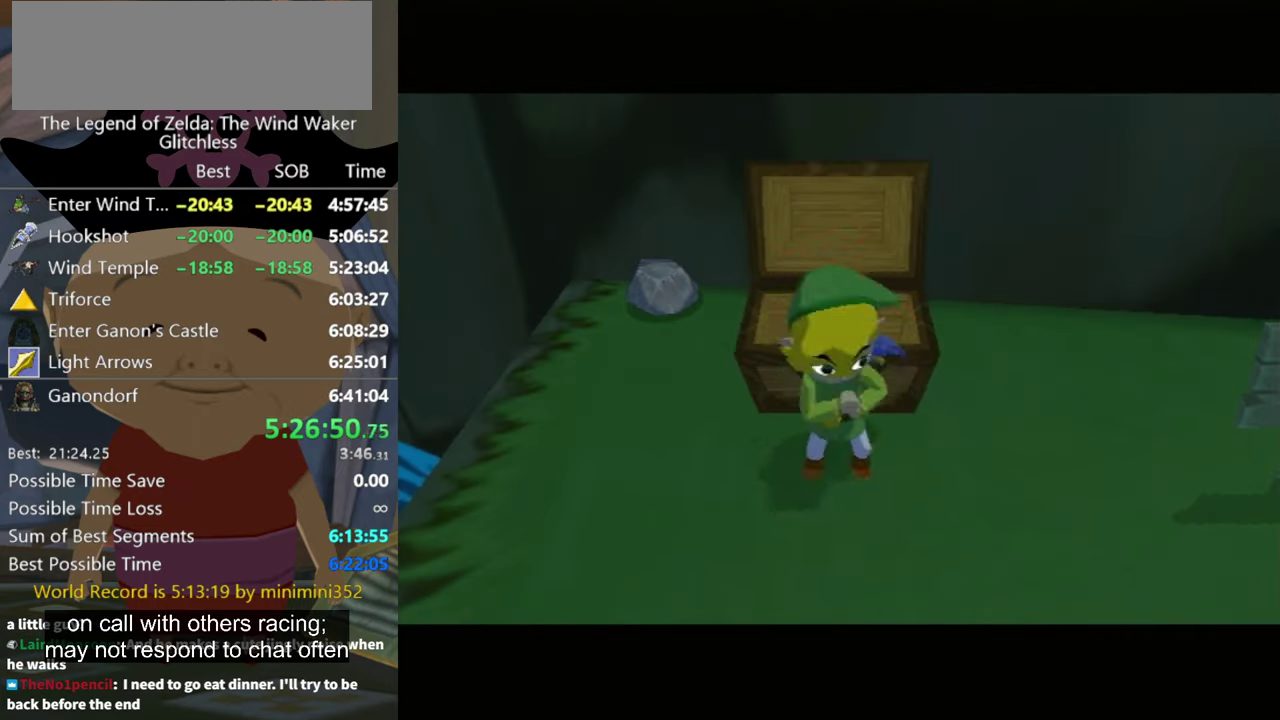
{"buttons": [], "left_stick": "center", "right_stick": "center", "events": []}
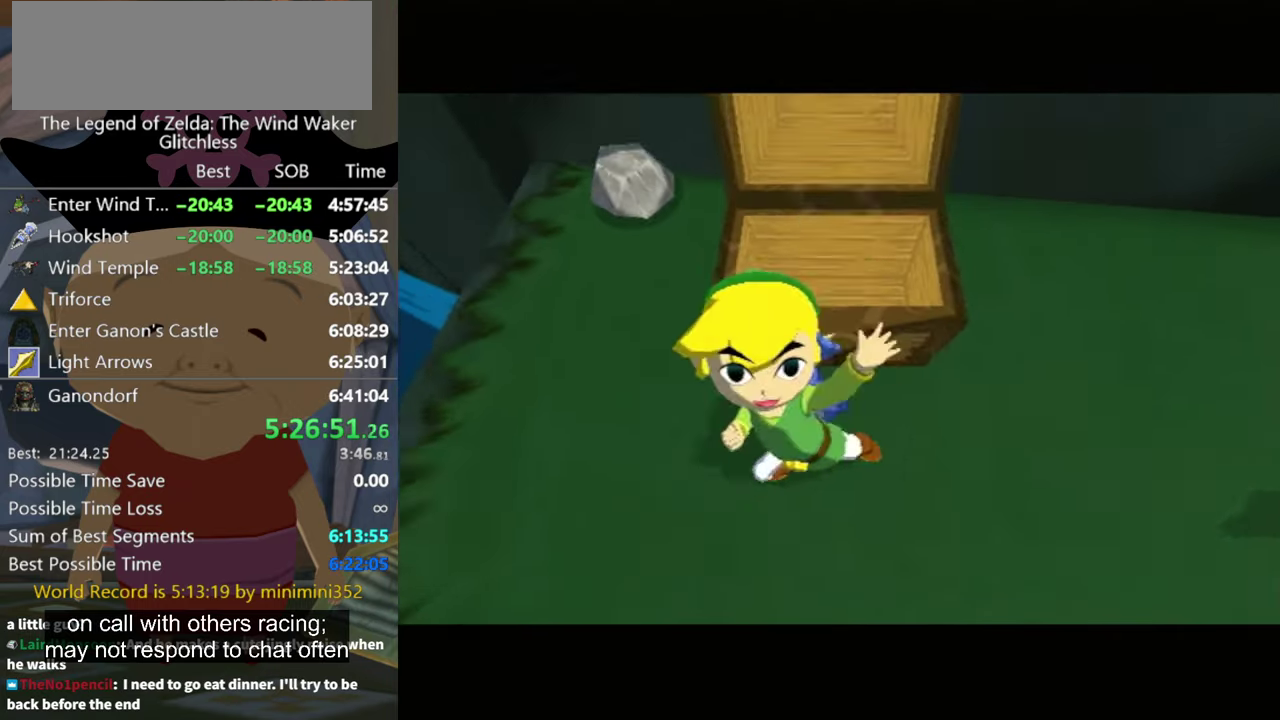
{"buttons": [], "left_stick": "center", "right_stick": "center", "events": []}